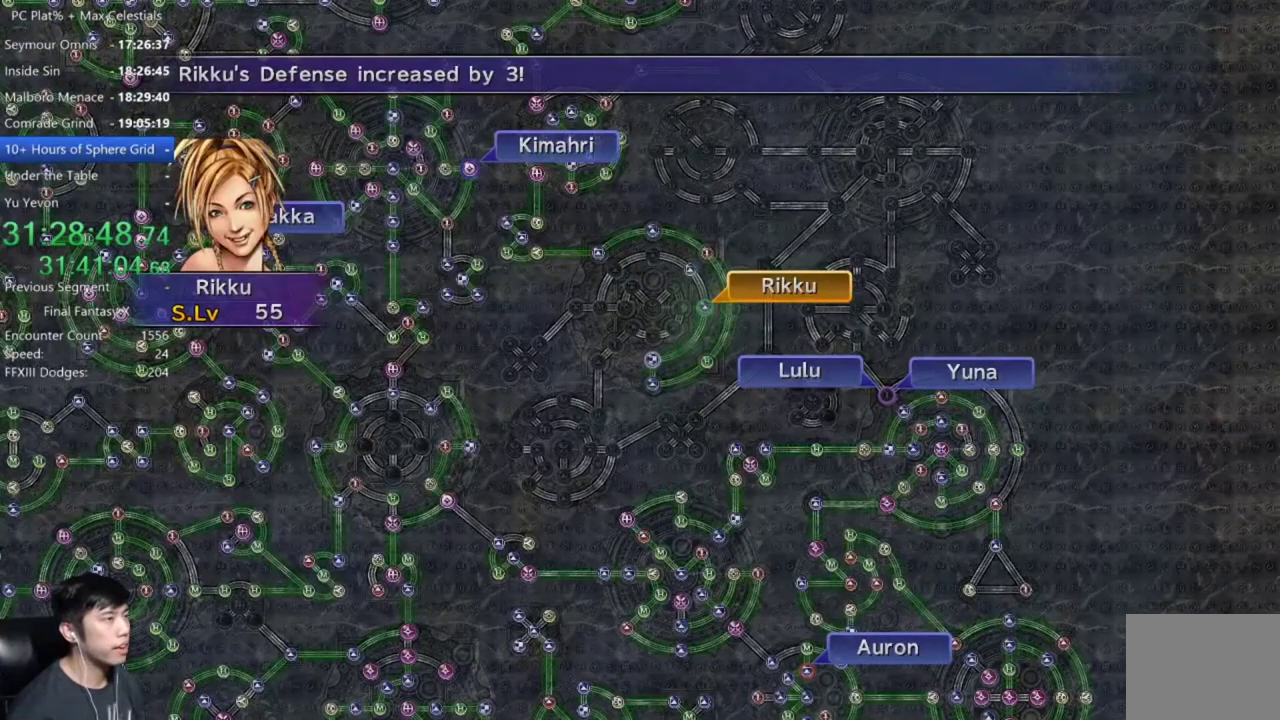
Gameplay with a controller (Xbox layout); each line is a JSON object with the inputs held at the frame after it. "events" lists button and stick changes between this image and that frame as [ms after this image, input, new state], when the widget could be followed in between. Not read: START.
{"buttons": ["DPAD_UP"], "left_stick": "center", "right_stick": "center", "events": [[66, "A", "up"], [300, "A", "down"], [400, "A", "up"], [500, "DPAD_UP", "down"]]}
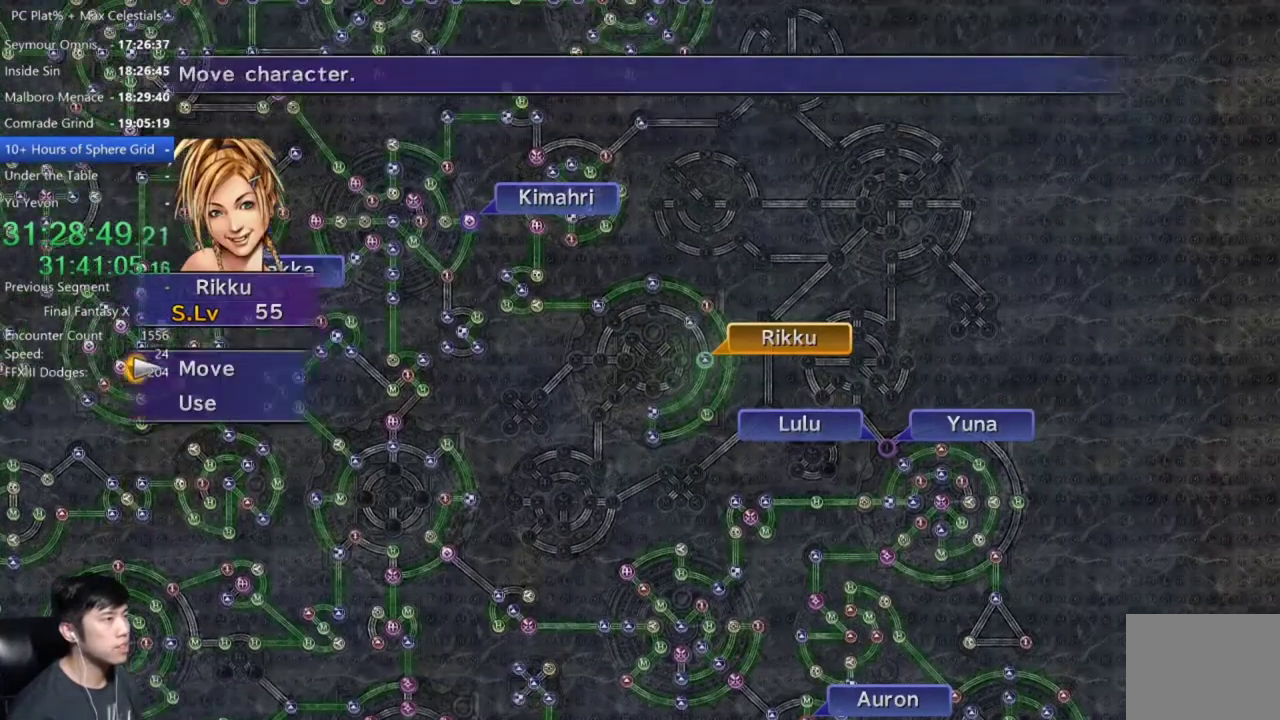
{"buttons": [], "left_stick": "up-left", "right_stick": "center", "events": [[67, "DPAD_UP", "up"], [133, "A", "down"], [200, "A", "up"], [234, "left_stick", "up-left"]]}
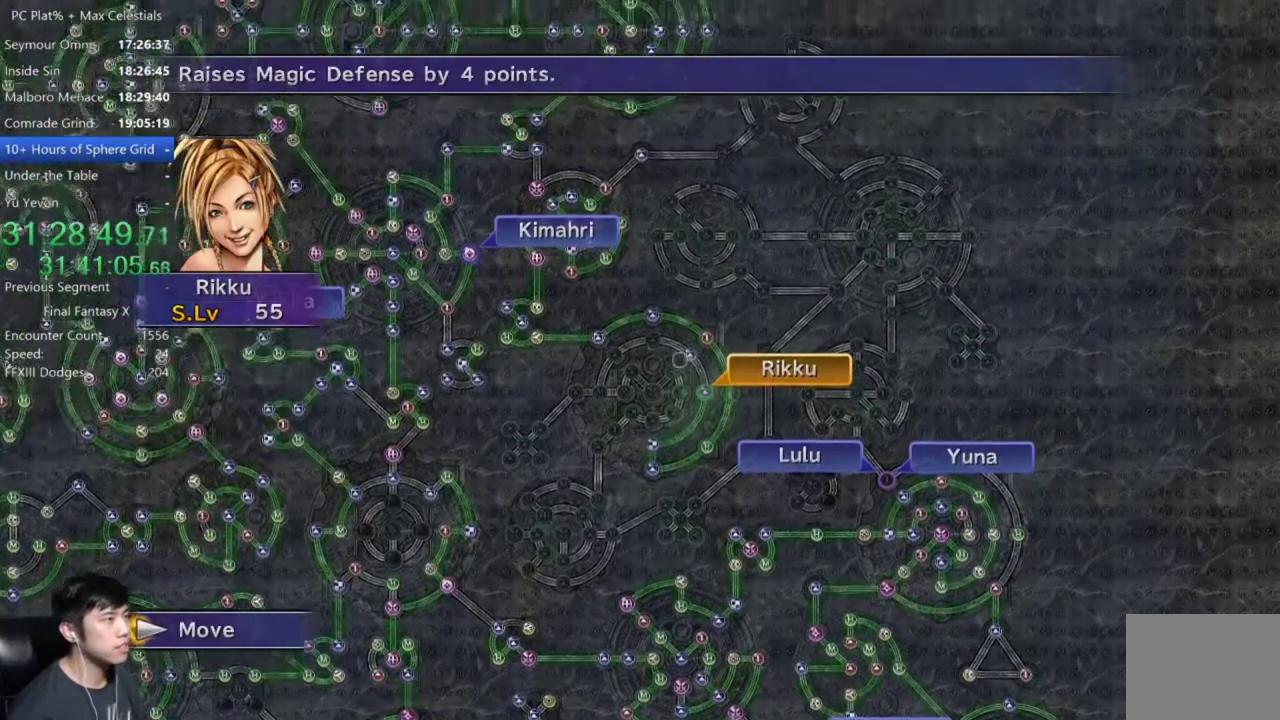
{"buttons": [], "left_stick": "center", "right_stick": "center", "events": [[101, "left_stick", "left"], [368, "left_stick", "center"]]}
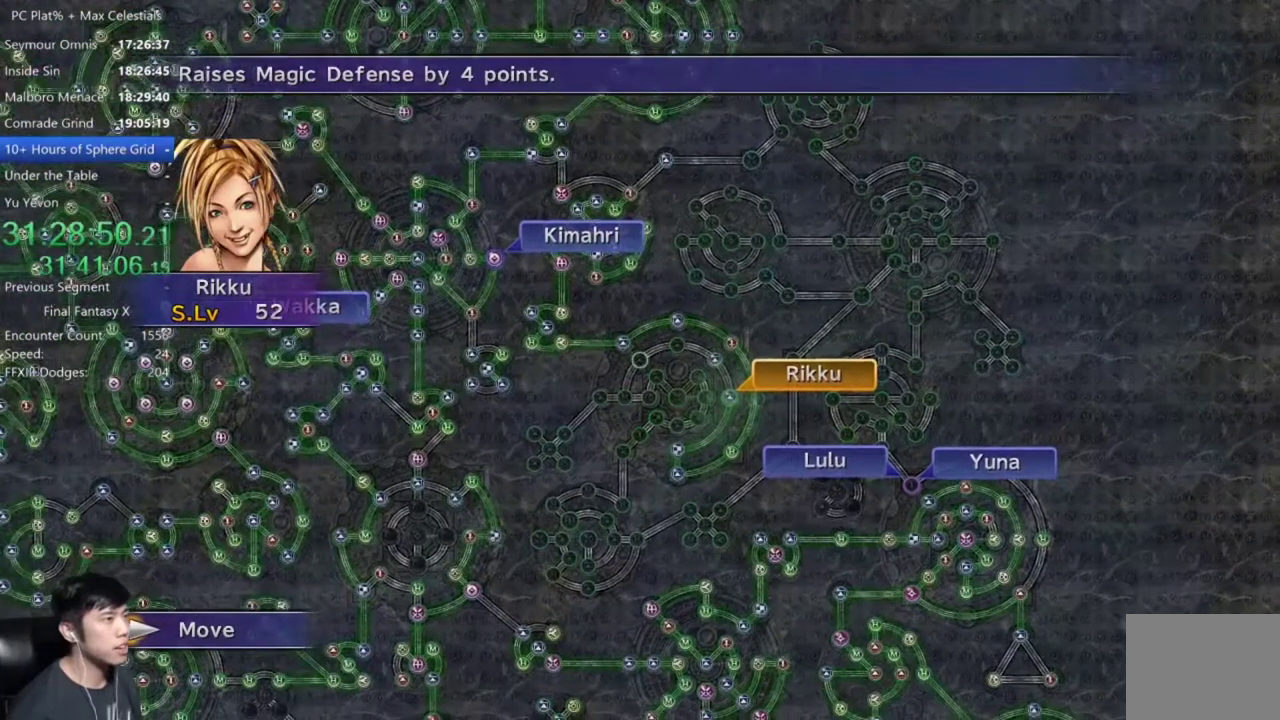
{"buttons": [], "left_stick": "center", "right_stick": "center", "events": [[100, "A", "down"], [200, "A", "up"]]}
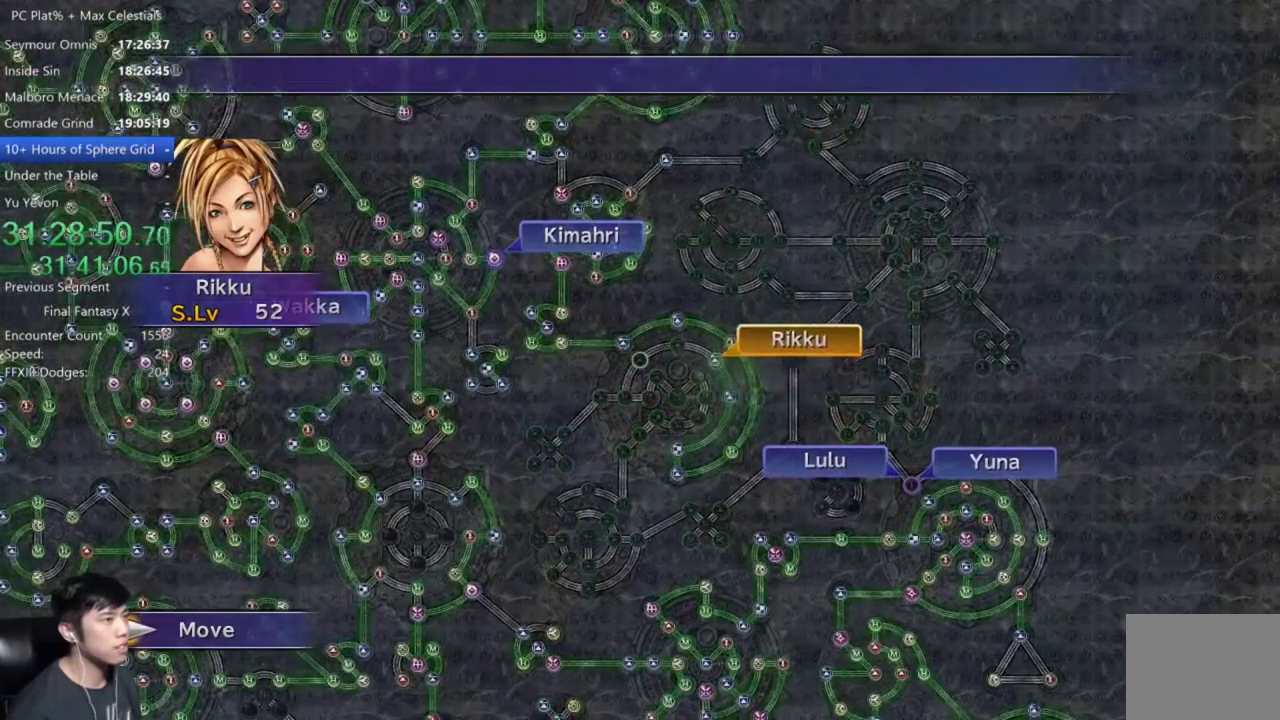
{"buttons": [], "left_stick": "center", "right_stick": "center", "events": []}
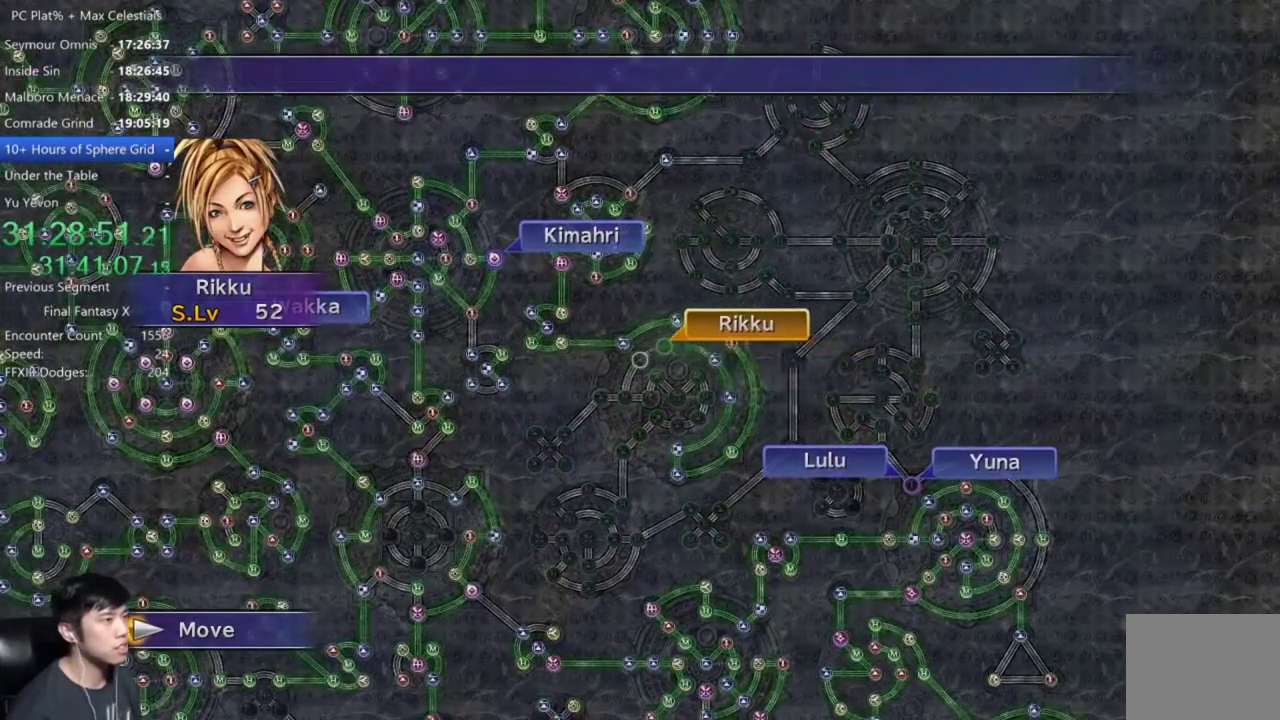
{"buttons": ["A"], "left_stick": "center", "right_stick": "center", "events": [[367, "A", "down"], [434, "A", "up"], [500, "A", "down"]]}
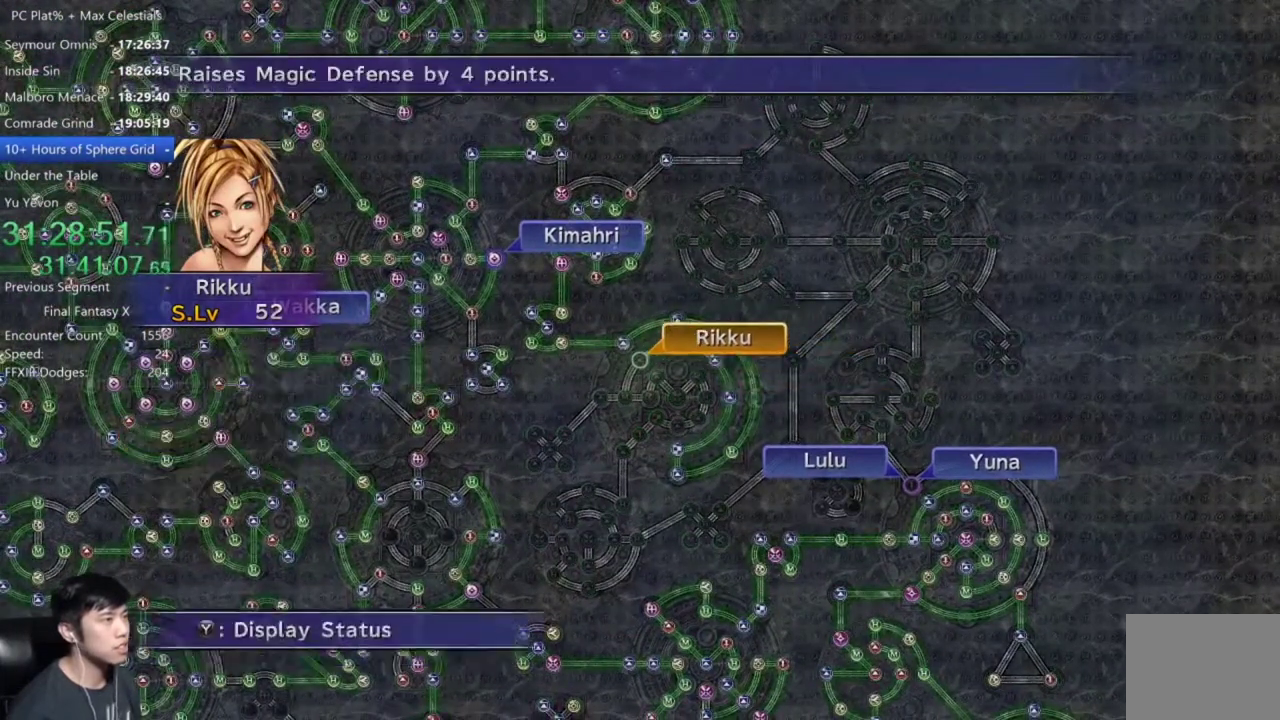
{"buttons": ["A"], "left_stick": "center", "right_stick": "center", "events": [[101, "A", "up"], [101, "DPAD_DOWN", "down"], [234, "DPAD_DOWN", "up"], [501, "A", "down"]]}
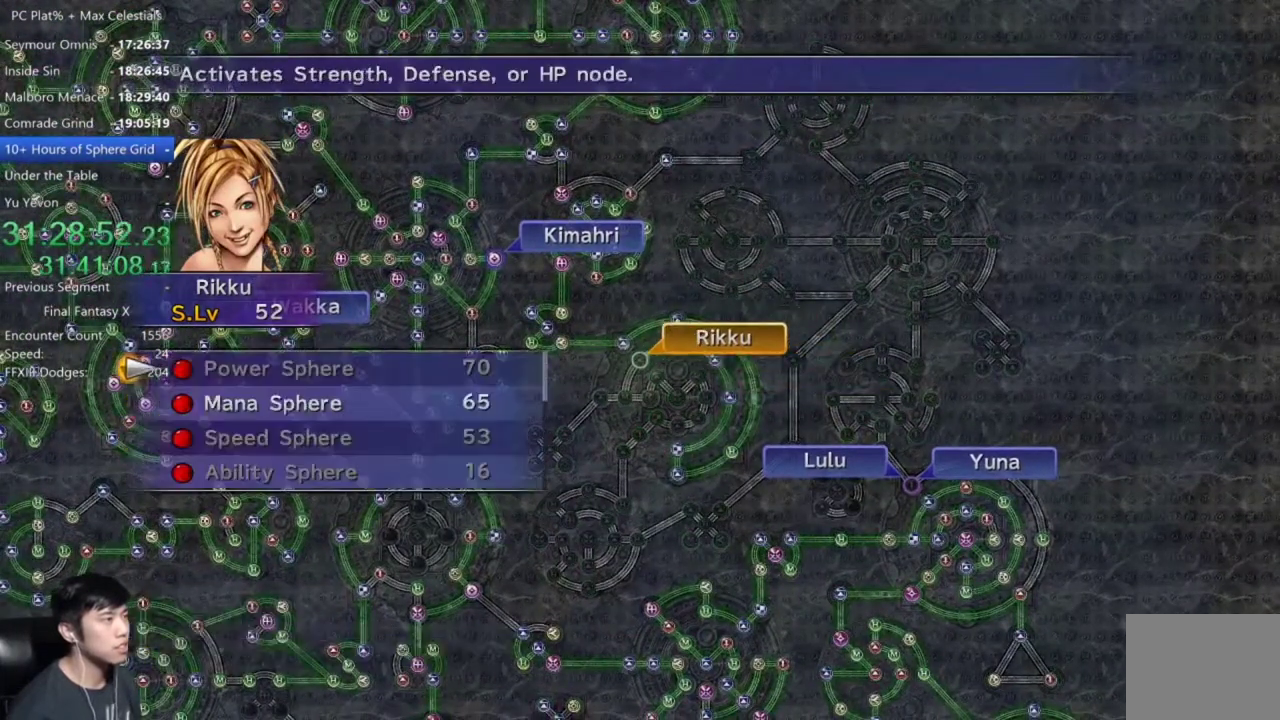
{"buttons": ["A"], "left_stick": "center", "right_stick": "center", "events": [[67, "A", "up"], [67, "DPAD_DOWN", "down"], [133, "DPAD_DOWN", "up"], [167, "A", "down"], [234, "A", "up"], [467, "A", "down"]]}
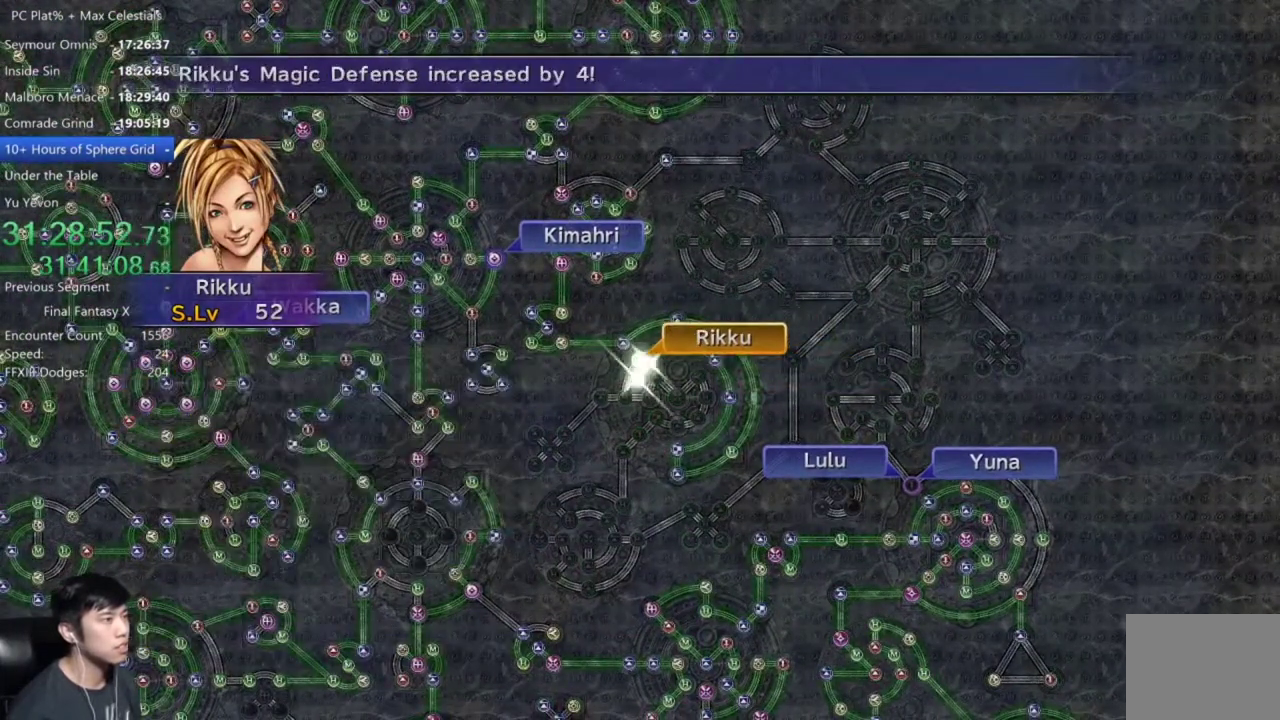
{"buttons": [], "left_stick": "center", "right_stick": "center", "events": [[33, "A", "up"], [433, "A", "down"], [500, "A", "up"]]}
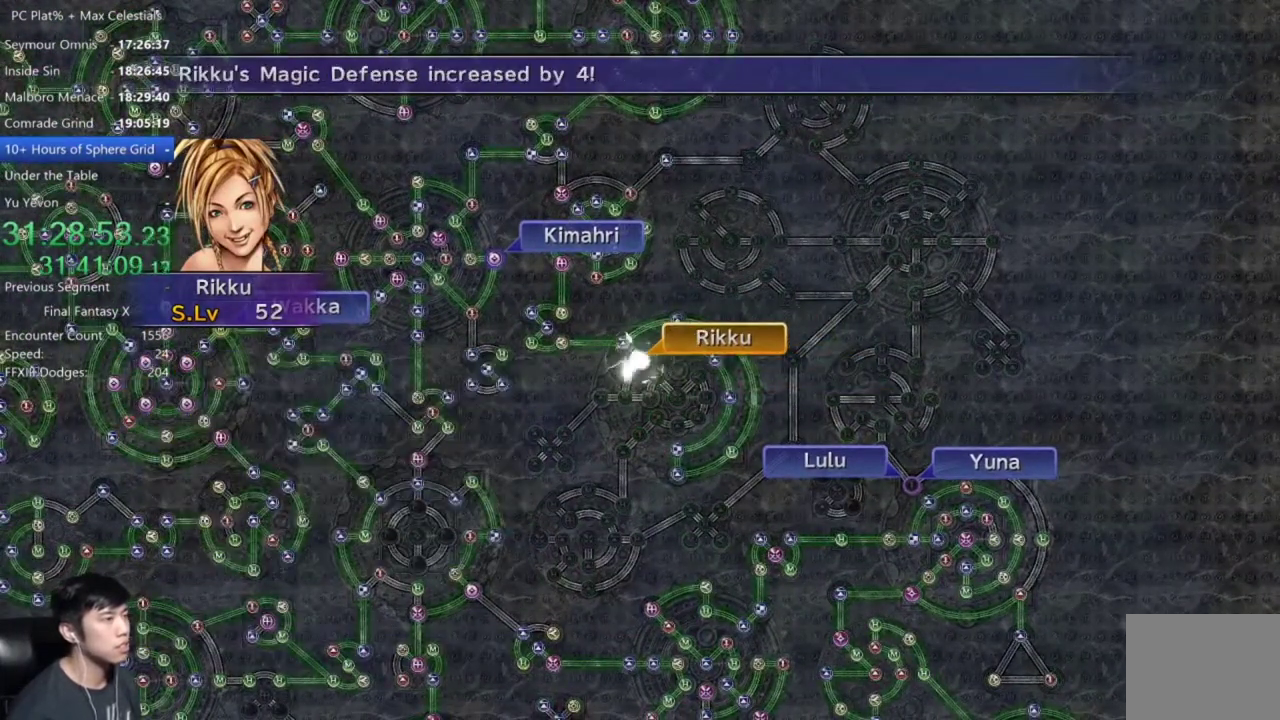
{"buttons": [], "left_stick": "center", "right_stick": "center", "events": [[267, "A", "down"], [334, "A", "up"], [434, "A", "down"], [501, "A", "up"]]}
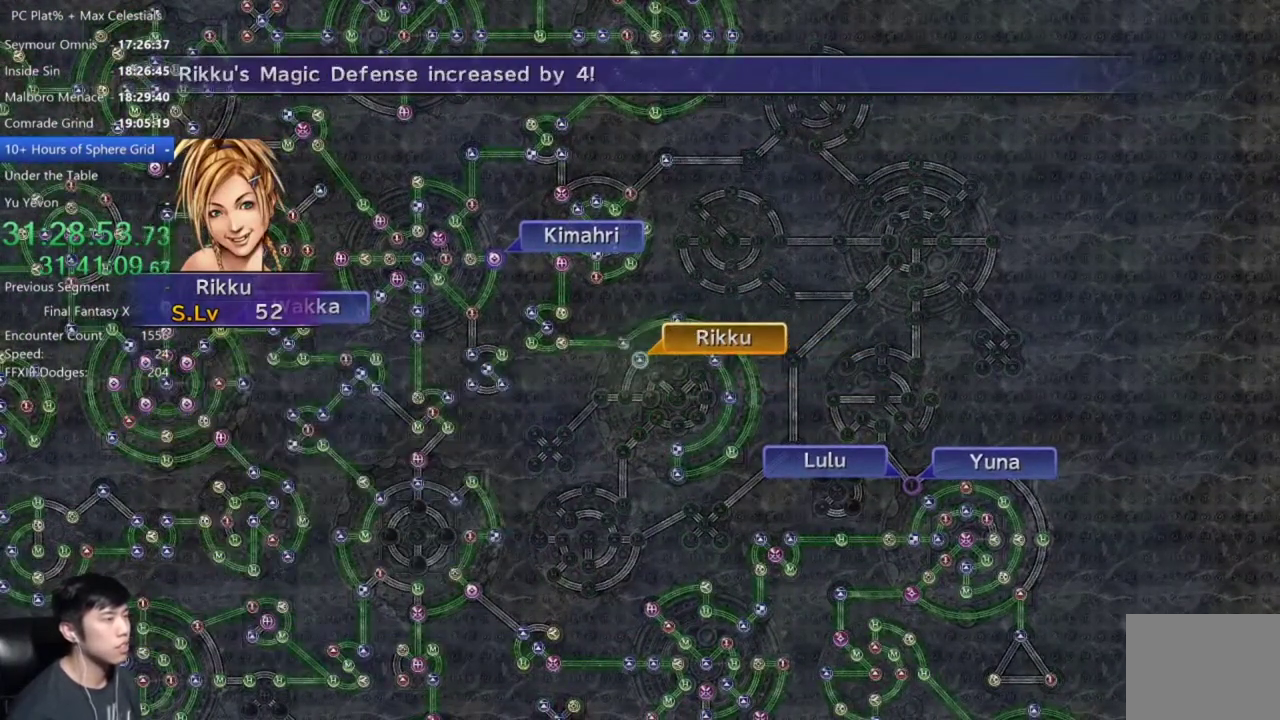
{"buttons": [], "left_stick": "center", "right_stick": "center", "events": [[66, "A", "down"], [133, "A", "up"]]}
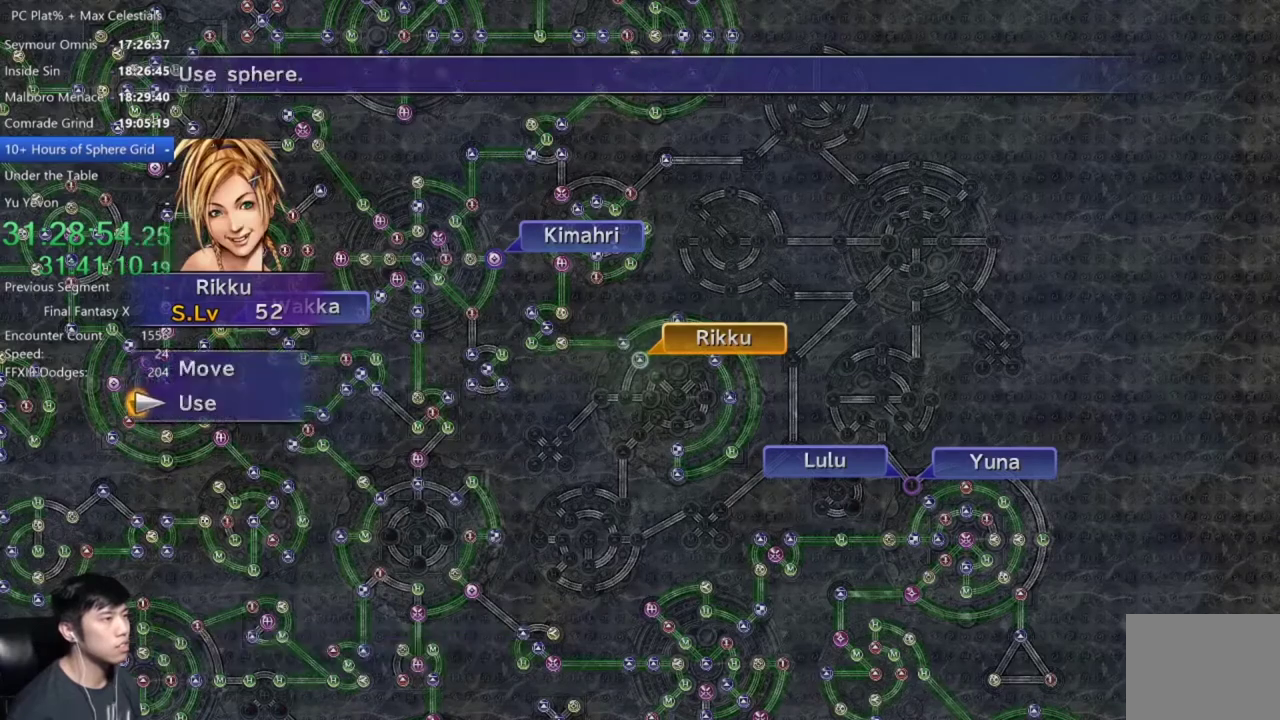
{"buttons": ["A"], "left_stick": "center", "right_stick": "center", "events": [[33, "A", "down"], [100, "A", "up"], [467, "A", "down"]]}
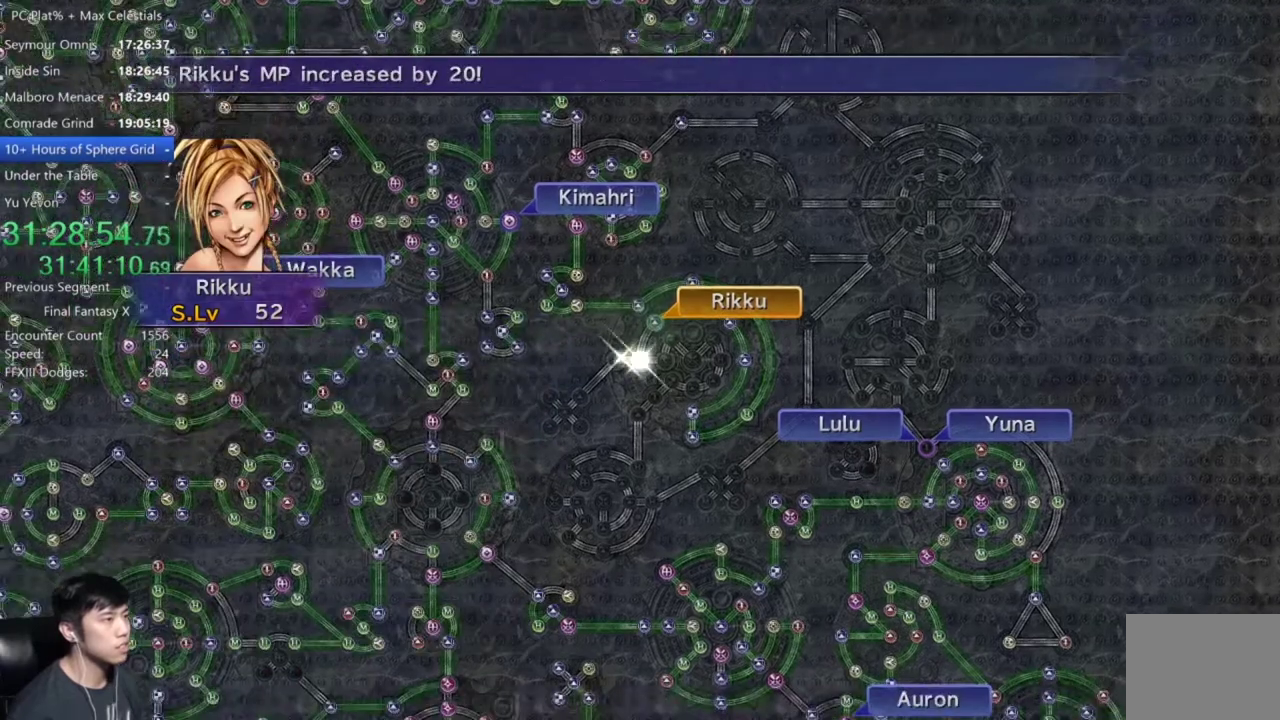
{"buttons": [], "left_stick": "center", "right_stick": "center", "events": [[33, "A", "up"], [400, "A", "down"], [467, "A", "up"]]}
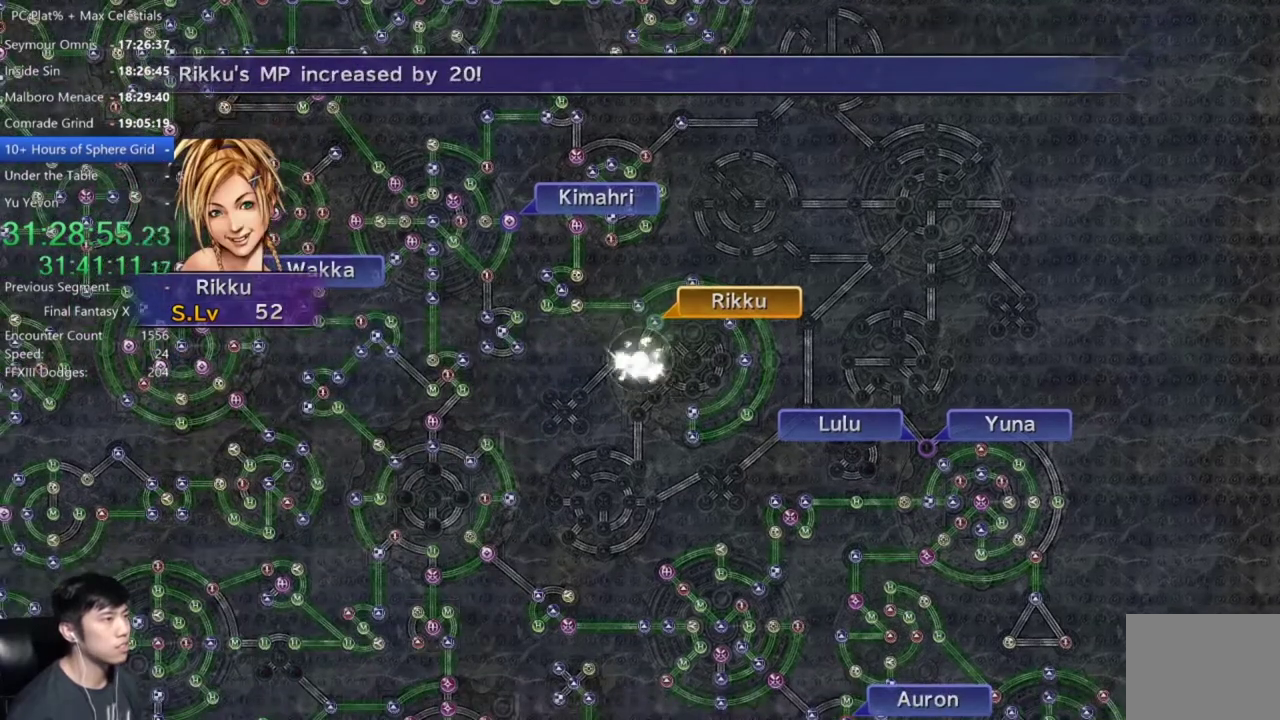
{"buttons": [], "left_stick": "center", "right_stick": "center", "events": [[67, "A", "down"], [267, "A", "up"], [367, "A", "down"], [434, "A", "up"]]}
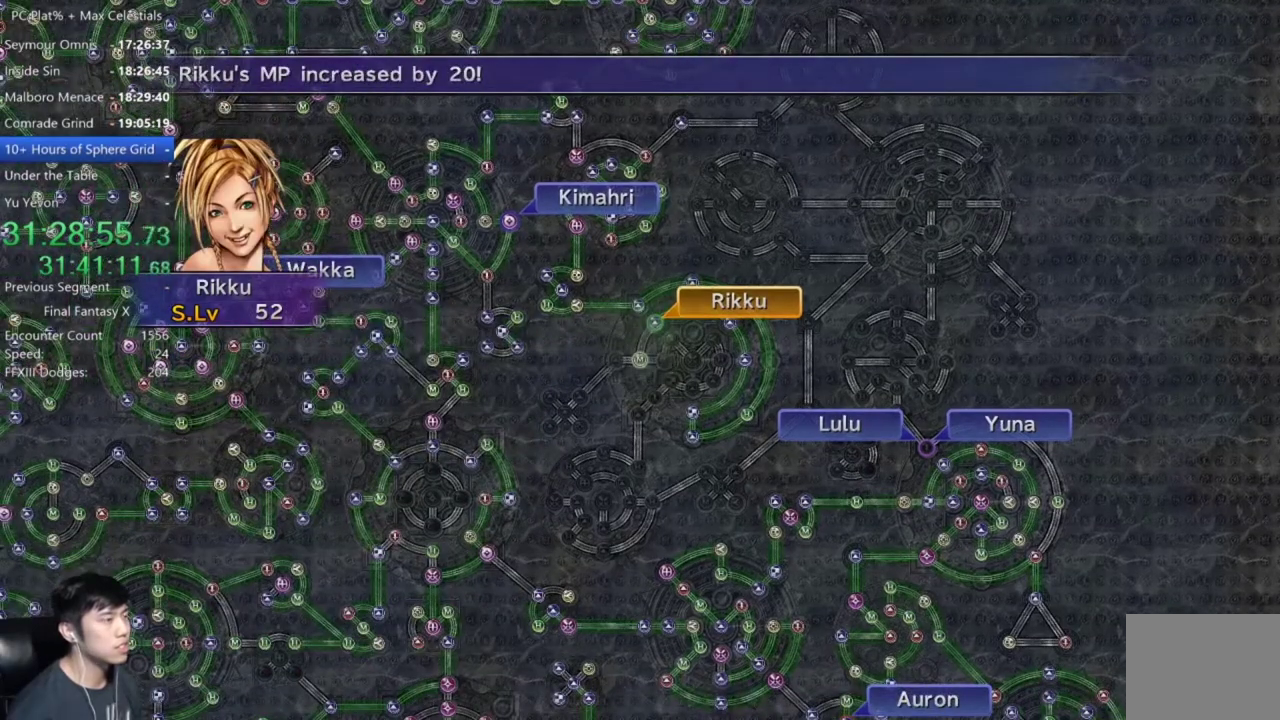
{"buttons": ["A"], "left_stick": "center", "right_stick": "center", "events": [[34, "A", "down"], [101, "A", "up"], [468, "A", "down"]]}
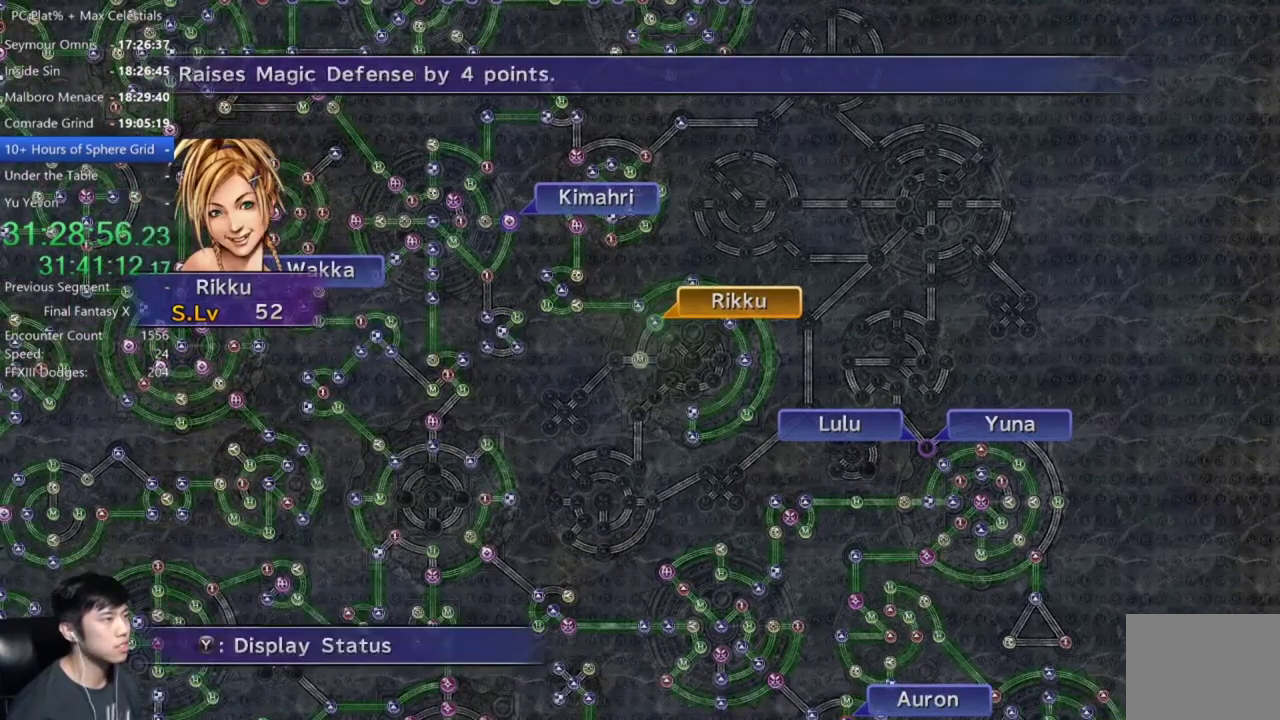
{"buttons": [], "left_stick": "center", "right_stick": "center", "events": [[33, "A", "up"], [133, "A", "down"], [200, "A", "up"], [400, "A", "down"], [467, "A", "up"]]}
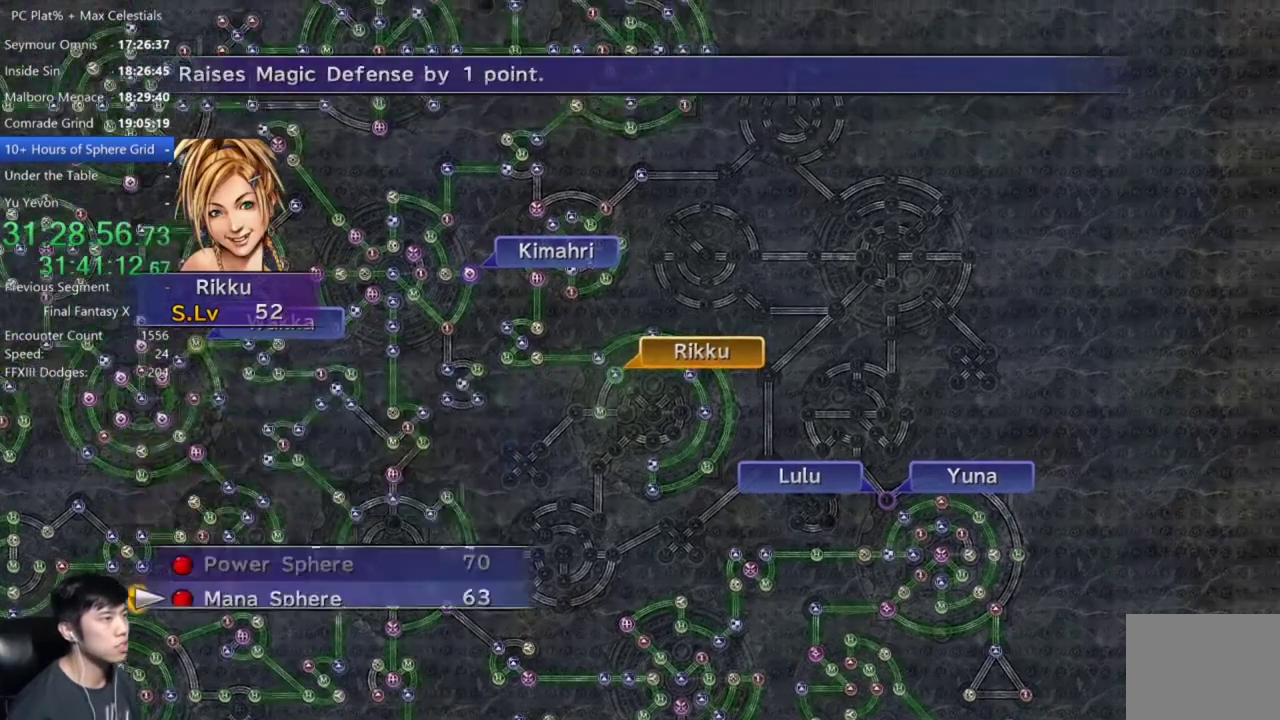
{"buttons": [], "left_stick": "center", "right_stick": "center", "events": [[66, "A", "down"], [133, "A", "up"], [333, "A", "down"], [400, "A", "up"]]}
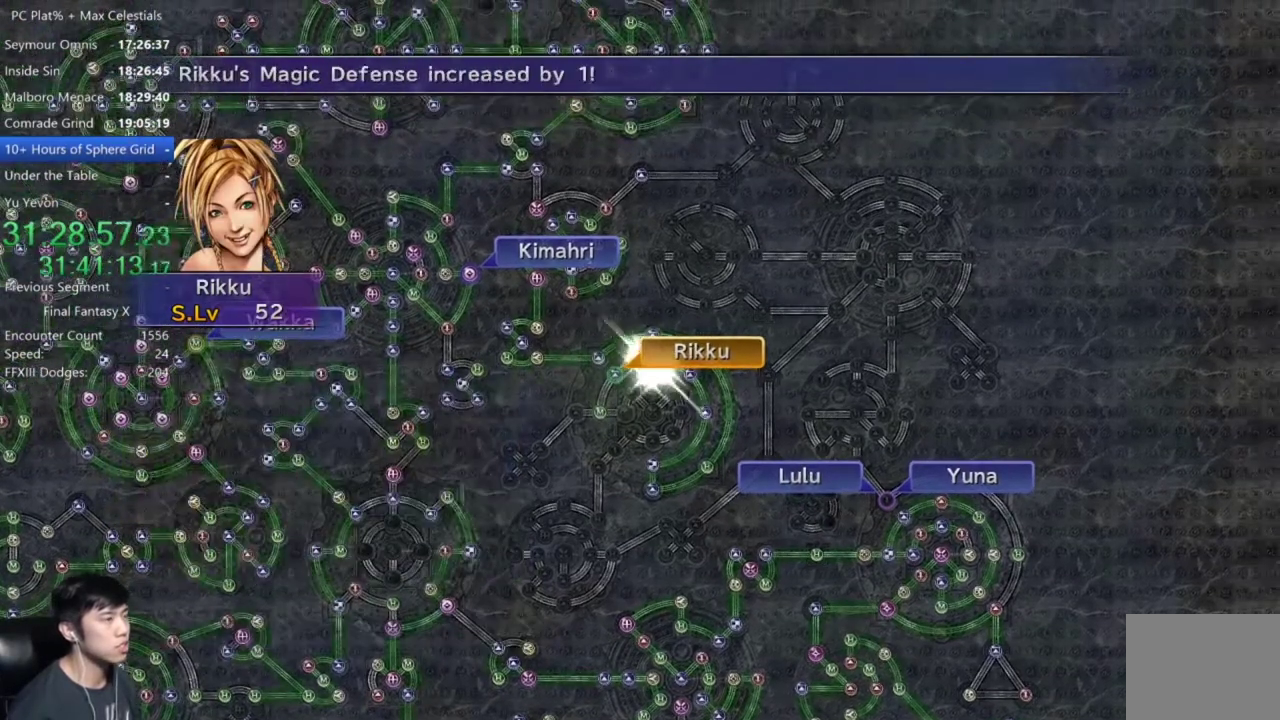
{"buttons": [], "left_stick": "center", "right_stick": "center", "events": [[167, "A", "down"], [234, "A", "up"], [334, "A", "down"], [400, "A", "up"]]}
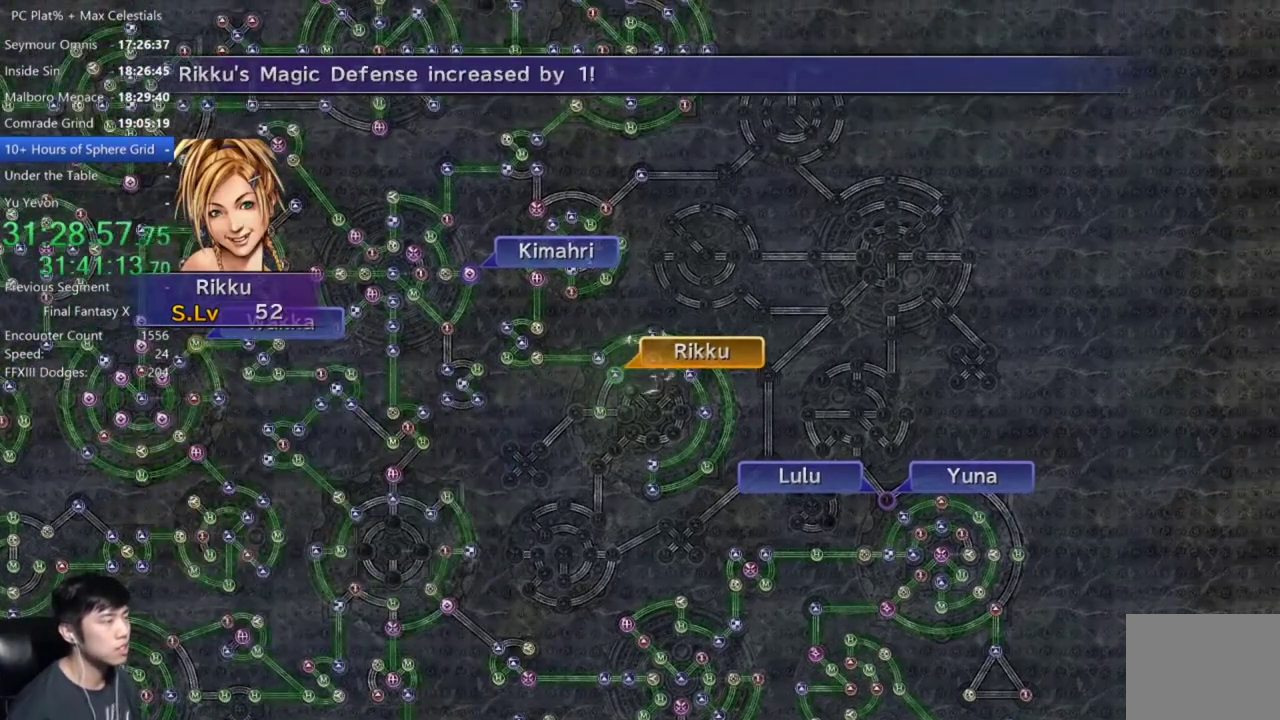
{"buttons": [], "left_stick": "center", "right_stick": "center", "events": [[33, "A", "down"], [100, "A", "up"]]}
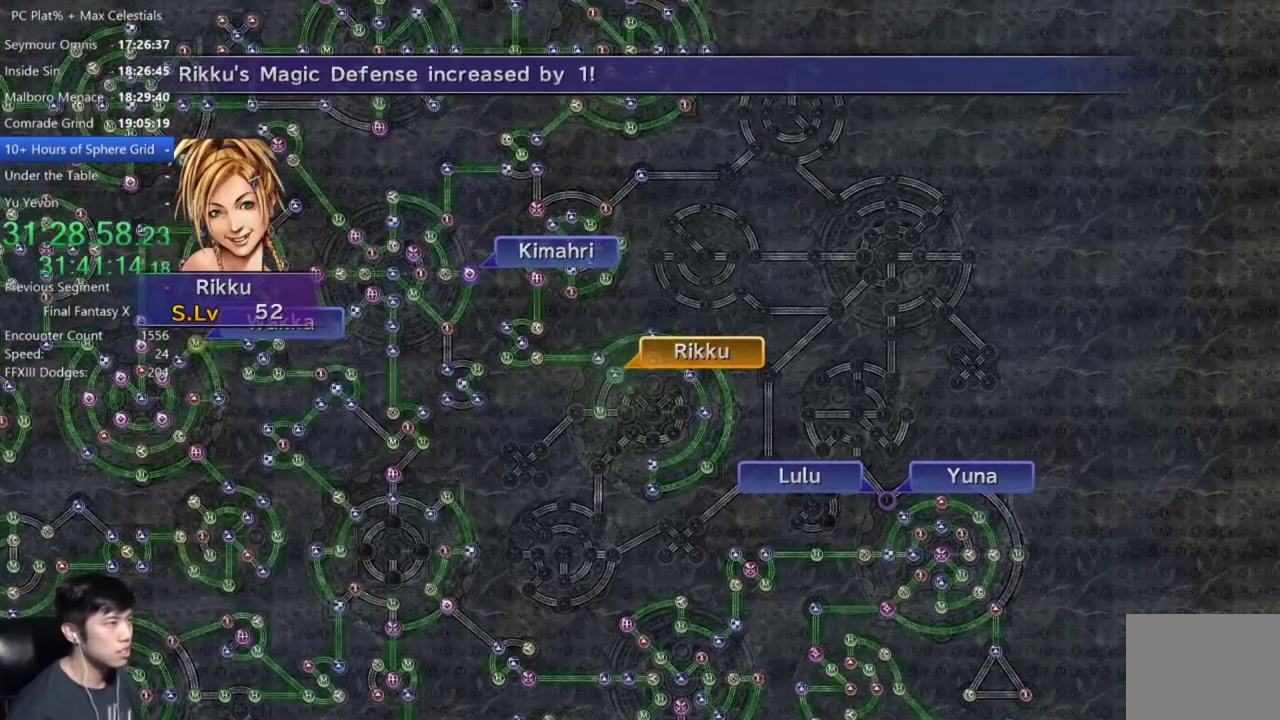
{"buttons": ["DPAD_UP"], "left_stick": "center", "right_stick": "center", "events": [[33, "A", "down"], [100, "A", "up"], [300, "A", "down"], [367, "A", "up"], [501, "DPAD_UP", "down"]]}
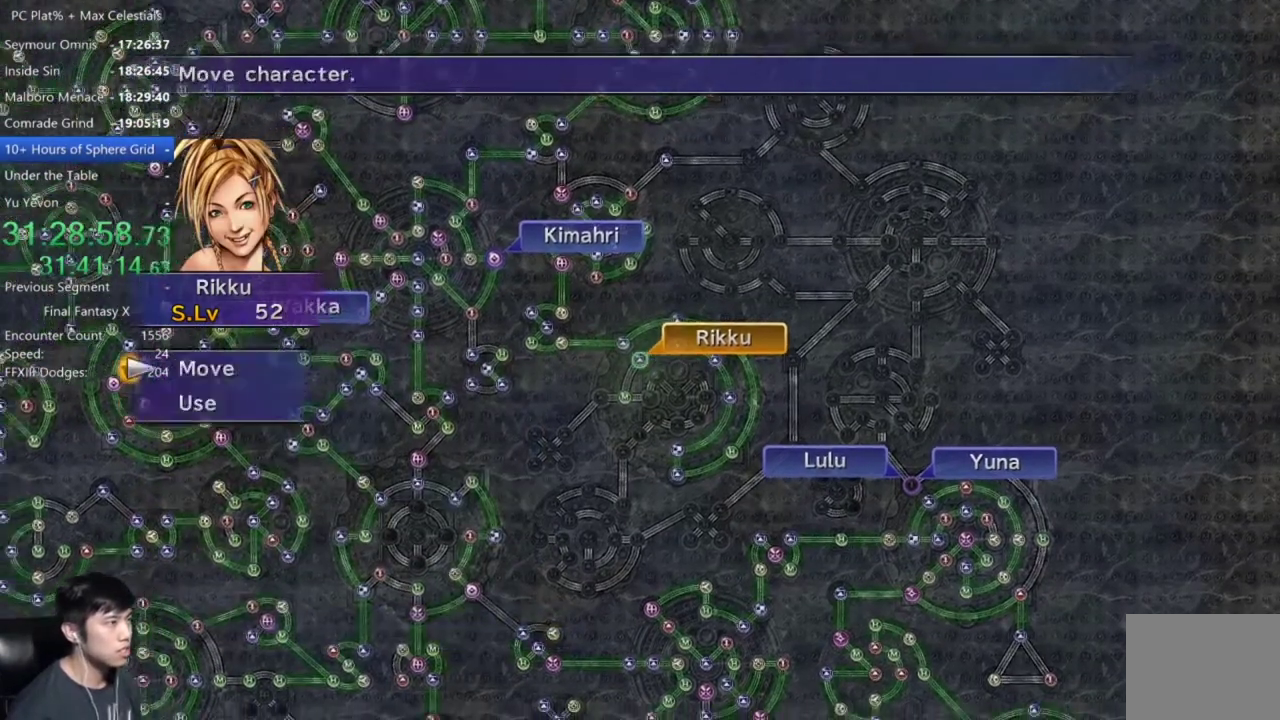
{"buttons": [], "left_stick": "down-left", "right_stick": "center", "events": [[66, "DPAD_UP", "up"], [100, "A", "down"], [200, "A", "up"], [200, "left_stick", "down-left"]]}
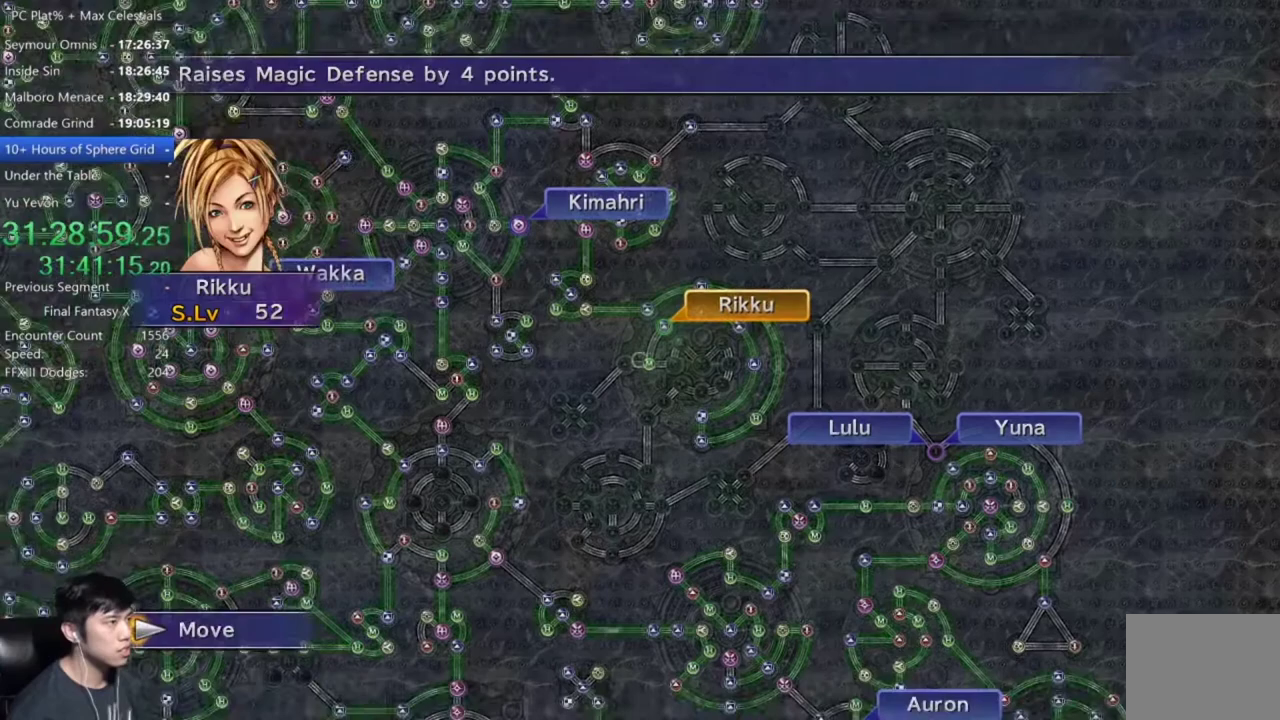
{"buttons": [], "left_stick": "center", "right_stick": "center", "events": [[434, "left_stick", "center"]]}
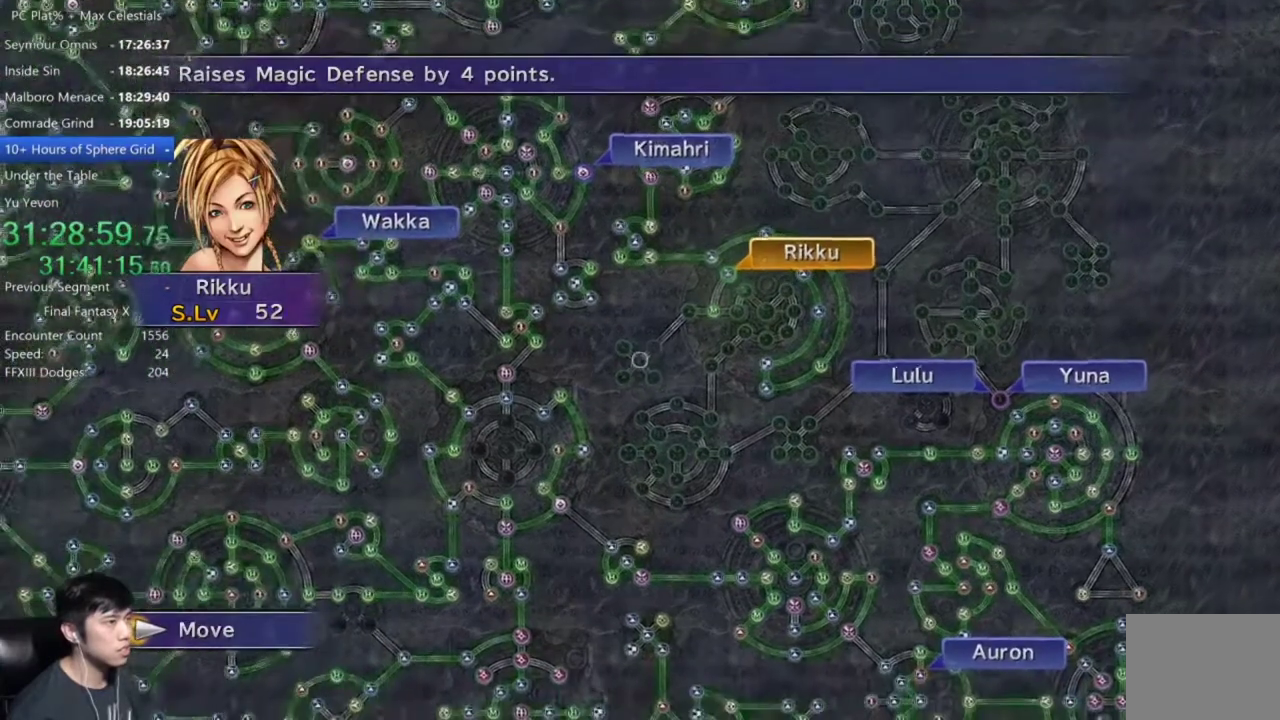
{"buttons": [], "left_stick": "center", "right_stick": "center", "events": [[267, "left_stick", "up-right"], [468, "left_stick", "center"]]}
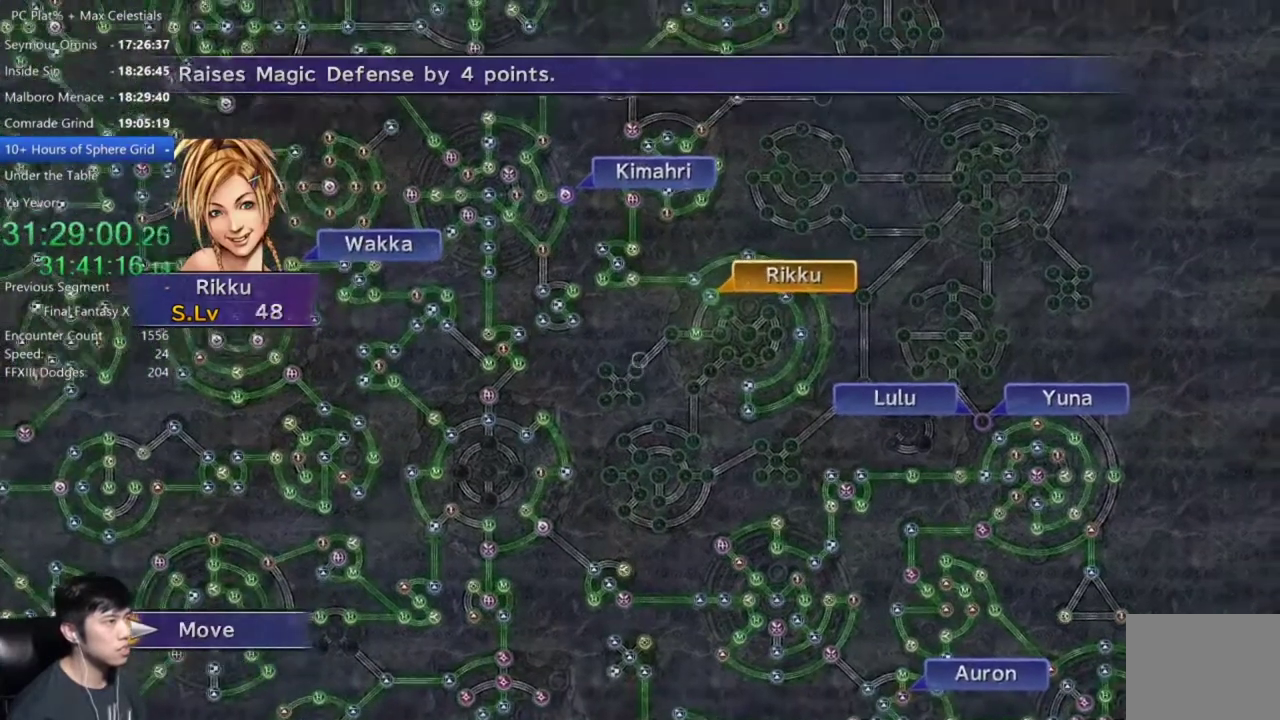
{"buttons": [], "left_stick": "center", "right_stick": "center", "events": [[133, "A", "down"], [234, "A", "up"]]}
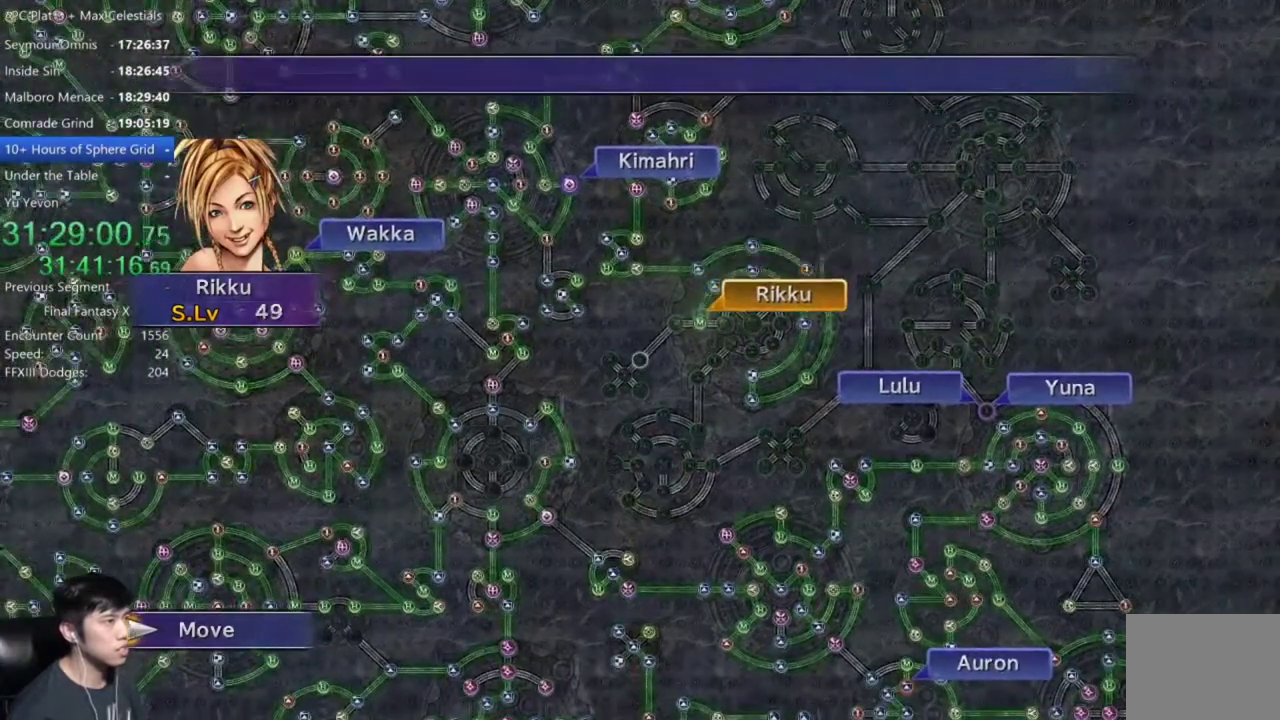
{"buttons": [], "left_stick": "center", "right_stick": "center", "events": []}
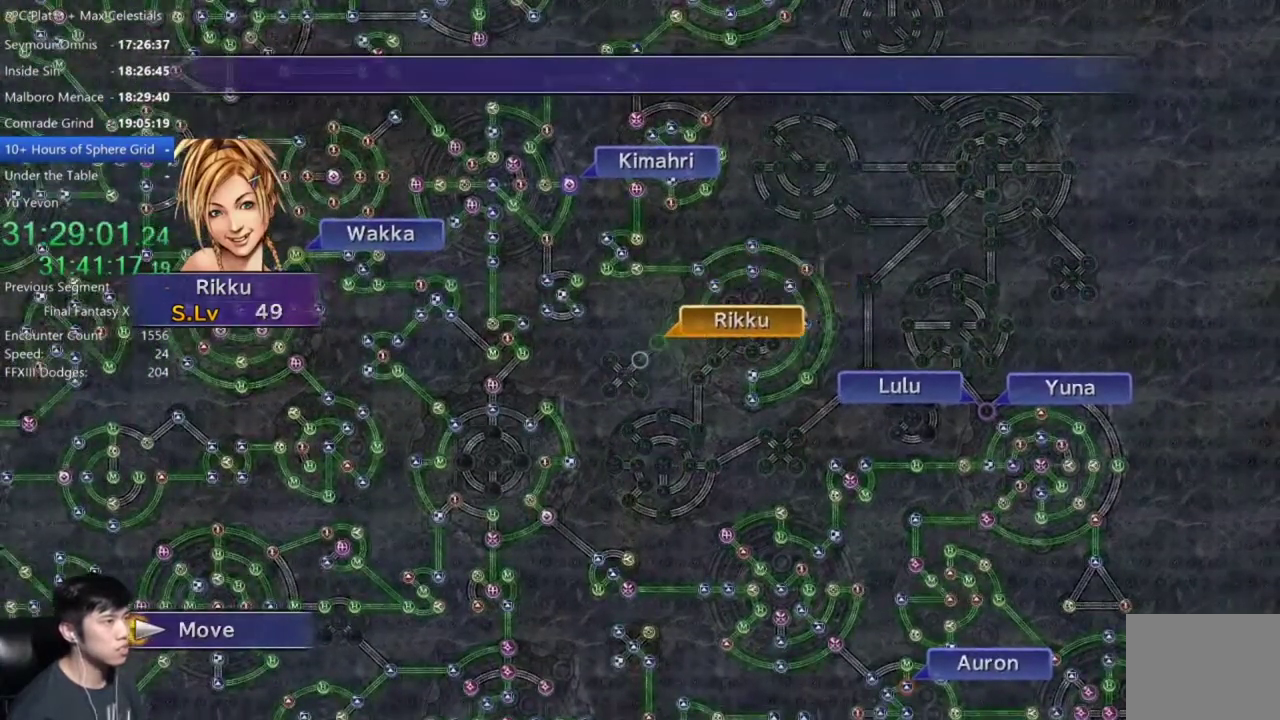
{"buttons": ["A"], "left_stick": "center", "right_stick": "center", "events": [[334, "A", "down"], [400, "A", "up"], [501, "A", "down"]]}
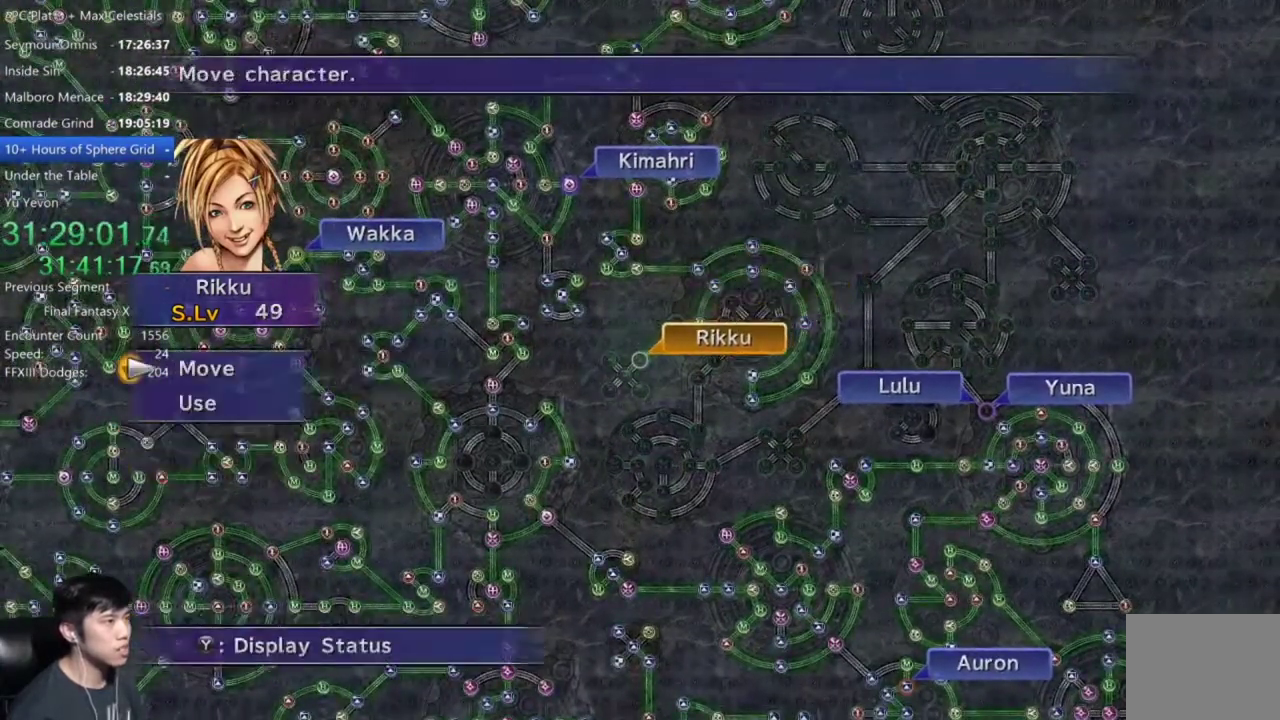
{"buttons": [], "left_stick": "center", "right_stick": "center", "events": [[66, "A", "up"], [100, "DPAD_DOWN", "down"], [233, "DPAD_DOWN", "up"]]}
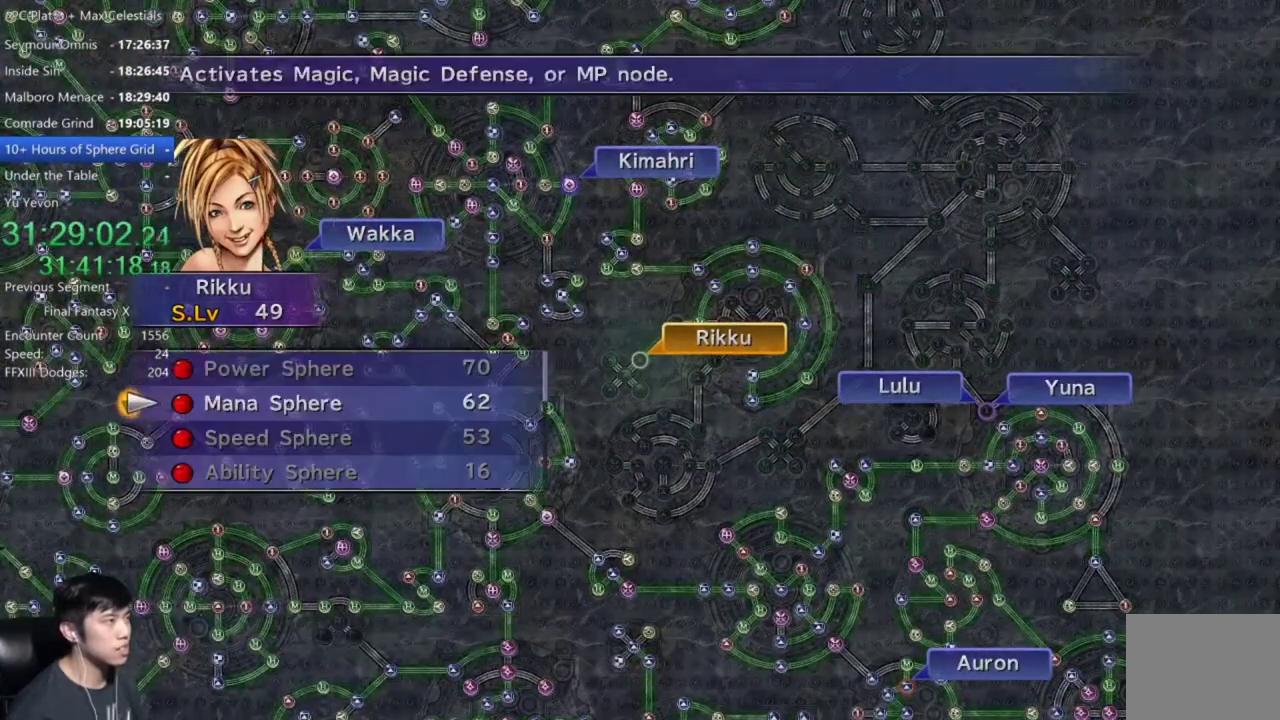
{"buttons": ["A"], "left_stick": "center", "right_stick": "center", "events": [[33, "A", "down"], [100, "A", "up"], [200, "A", "down"], [267, "A", "up"], [334, "A", "down"], [400, "A", "up"], [501, "A", "down"]]}
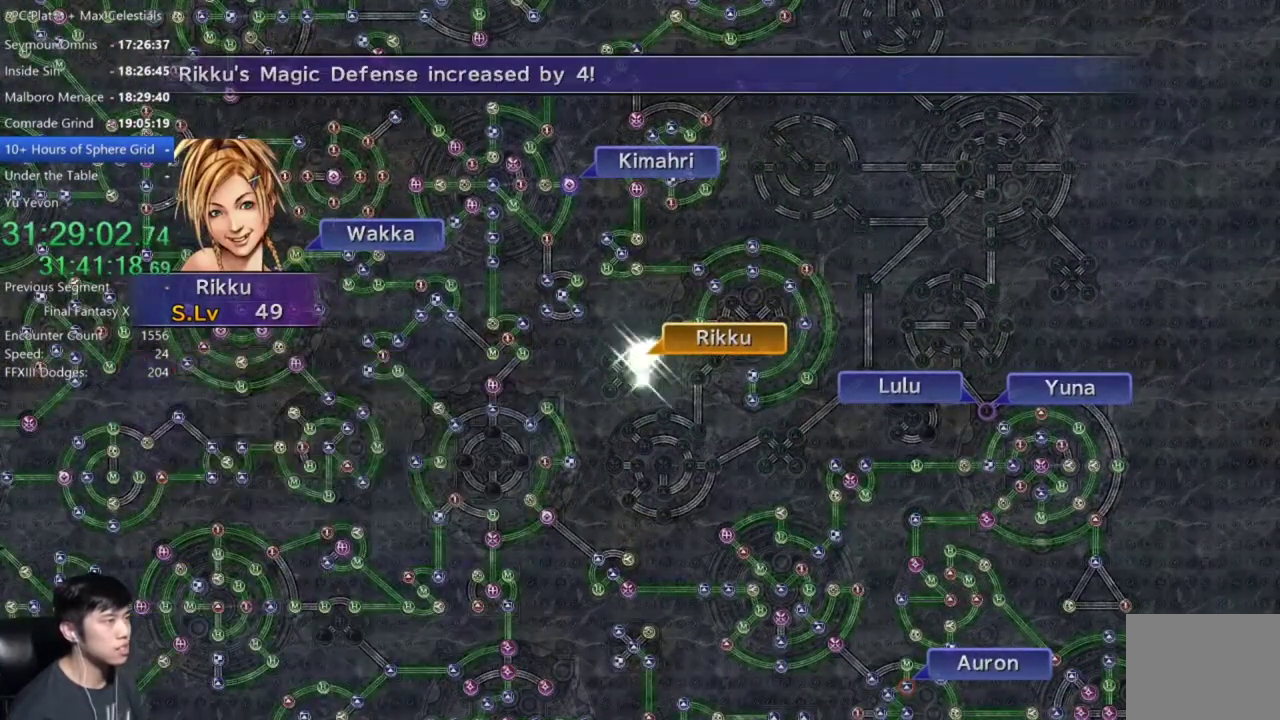
{"buttons": ["A"], "left_stick": "center", "right_stick": "center", "events": [[66, "A", "up"], [166, "A", "down"], [200, "SELECT", "down"], [233, "A", "up"], [266, "SELECT", "up"], [333, "A", "down"], [333, "SELECT", "down"], [400, "A", "up"], [433, "SELECT", "up"], [500, "A", "down"]]}
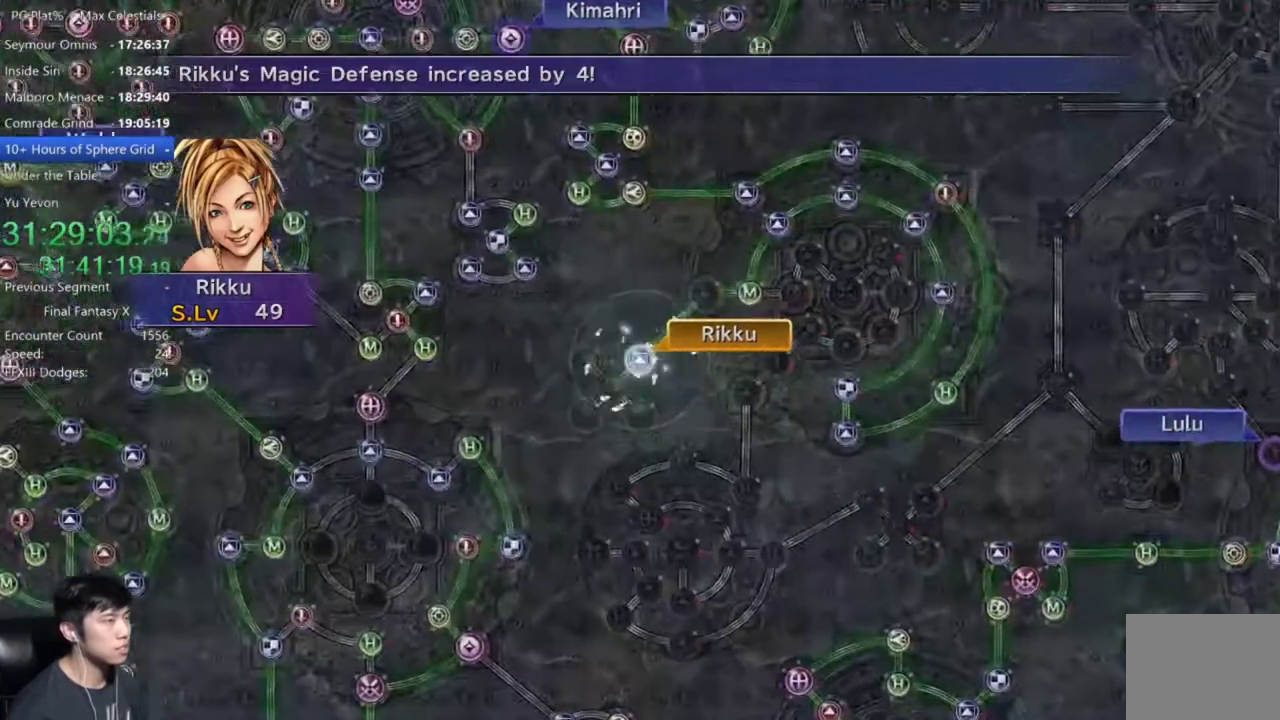
{"buttons": [], "left_stick": "center", "right_stick": "center", "events": [[67, "A", "up"], [200, "A", "down"], [267, "A", "up"]]}